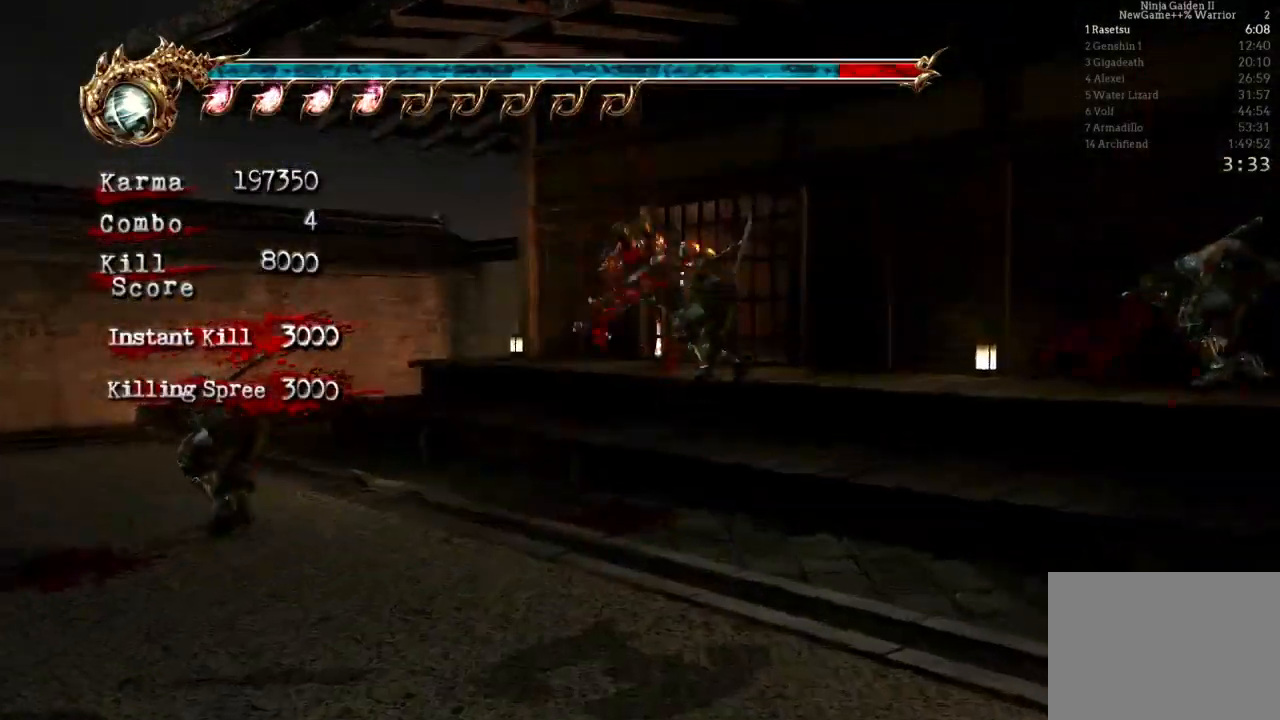
Gameplay with a controller (Xbox layout); each line is a JSON object with the inputs held at the frame after it. "events" lists button and stick changes between this image and that frame as [ms after this image, input, new state], when the widget could be followed in between. Not read: L3 R3.
{"buttons": [], "left_stick": "up", "right_stick": "center", "events": [[133, "right_stick", "left"], [233, "left_stick", "up-right"], [450, "right_stick", "center"], [500, "left_stick", "up"]]}
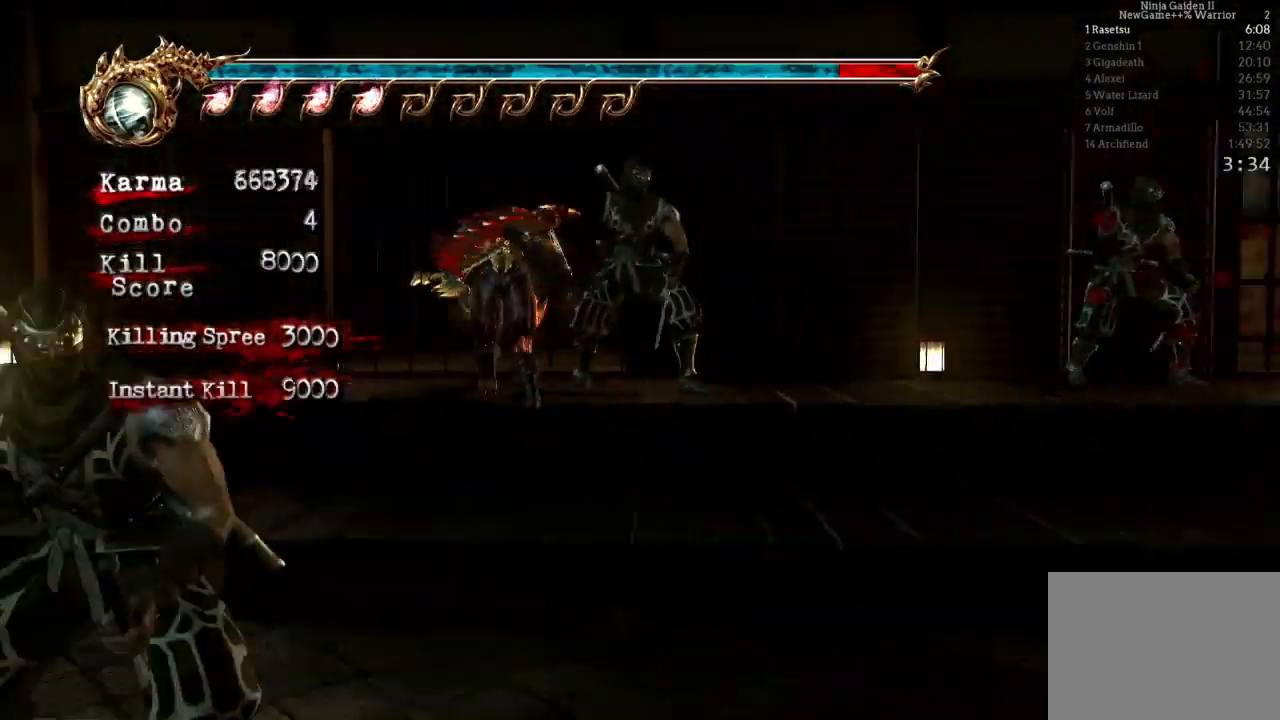
{"buttons": ["R1"], "left_stick": "up", "right_stick": "center", "events": [[400, "R1", "down"]]}
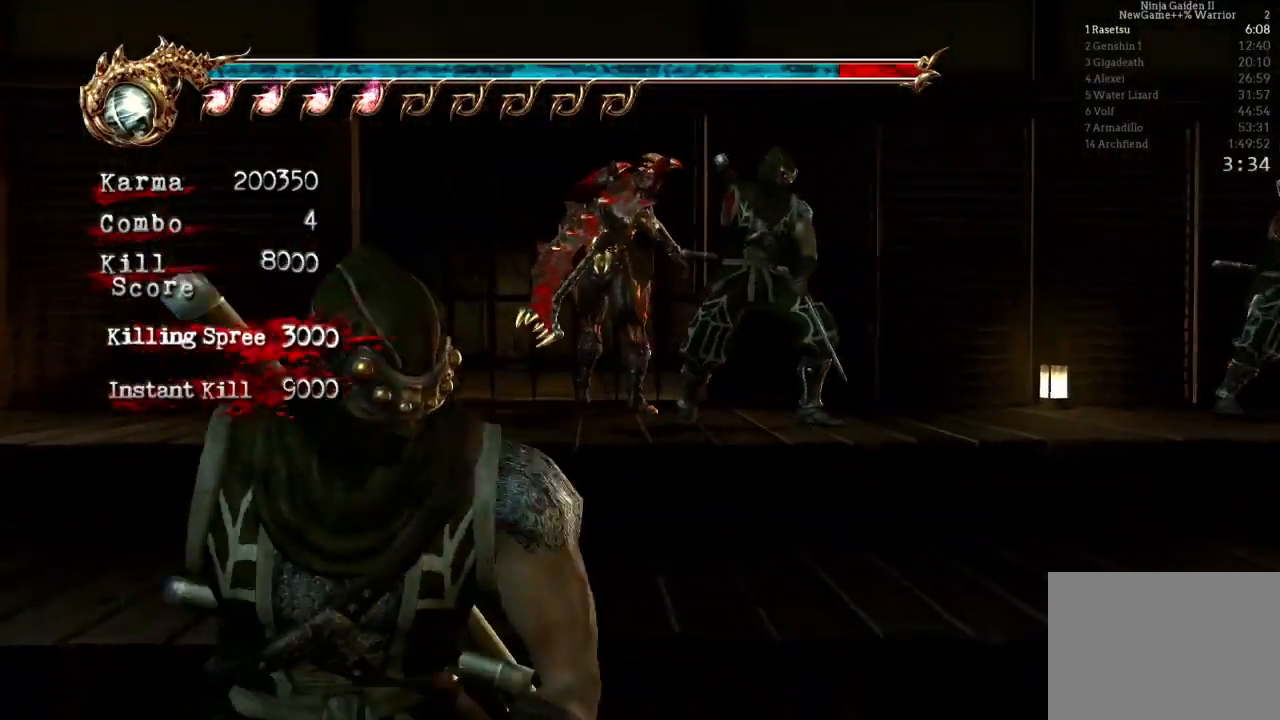
{"buttons": [], "left_stick": "up", "right_stick": "center", "events": [[17, "R1", "up"]]}
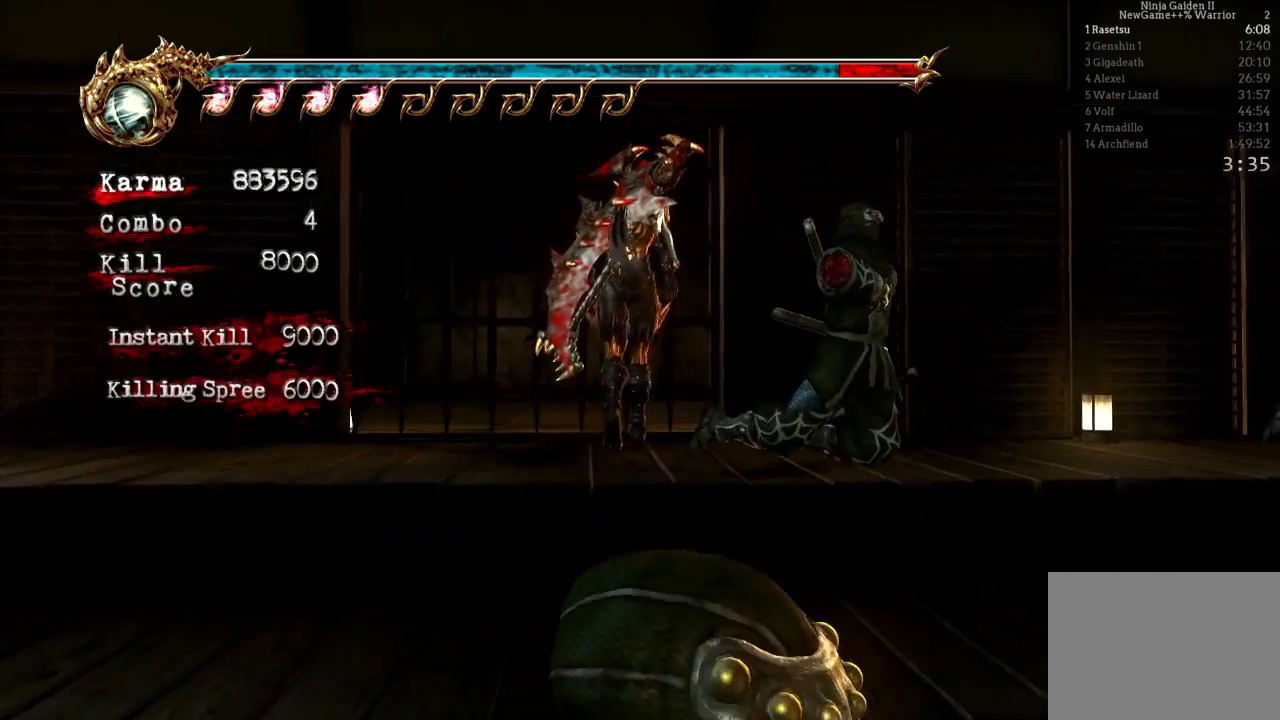
{"buttons": [], "left_stick": "up", "right_stick": "center", "events": []}
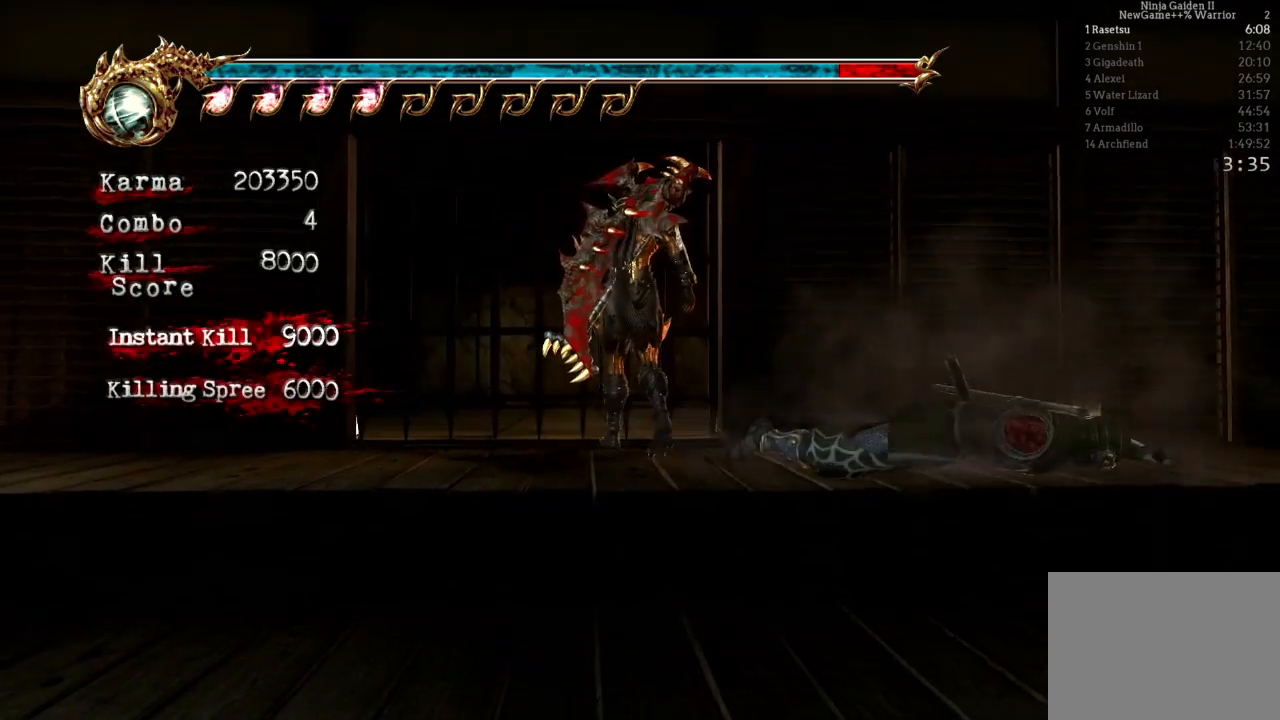
{"buttons": [], "left_stick": "up", "right_stick": "center", "events": []}
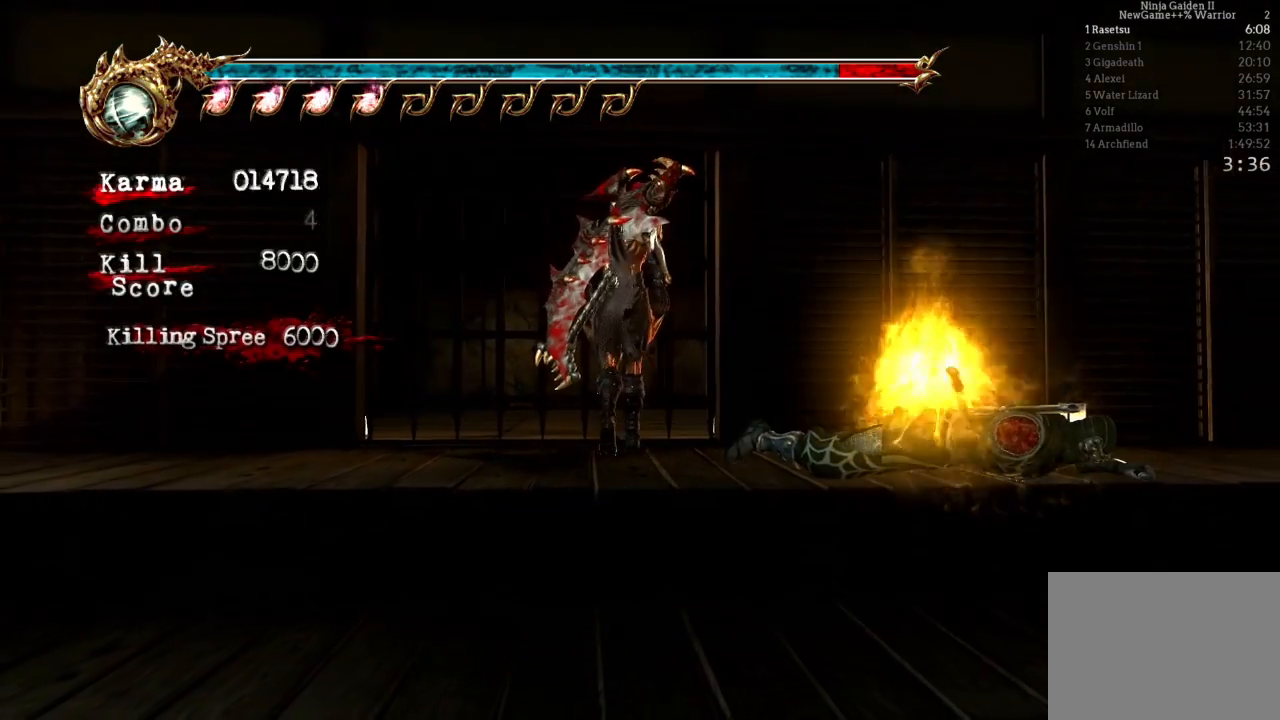
{"buttons": [], "left_stick": "up", "right_stick": "center", "events": []}
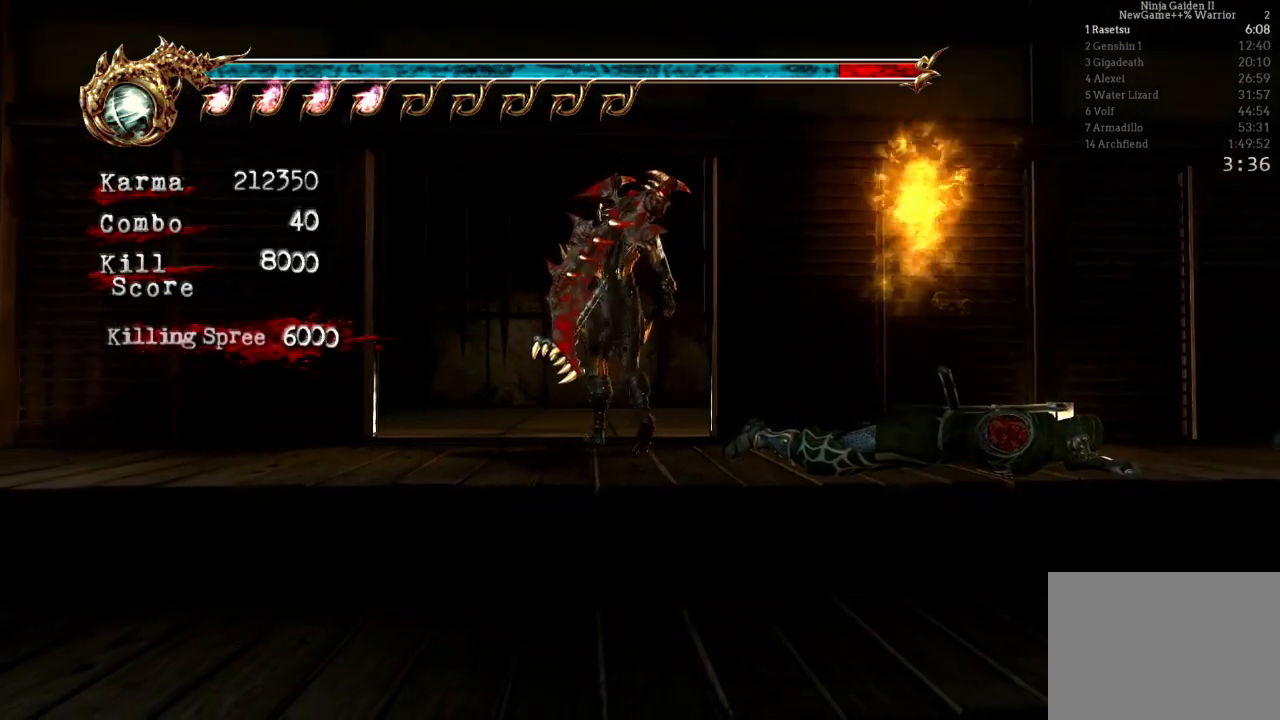
{"buttons": [], "left_stick": "up", "right_stick": "center", "events": []}
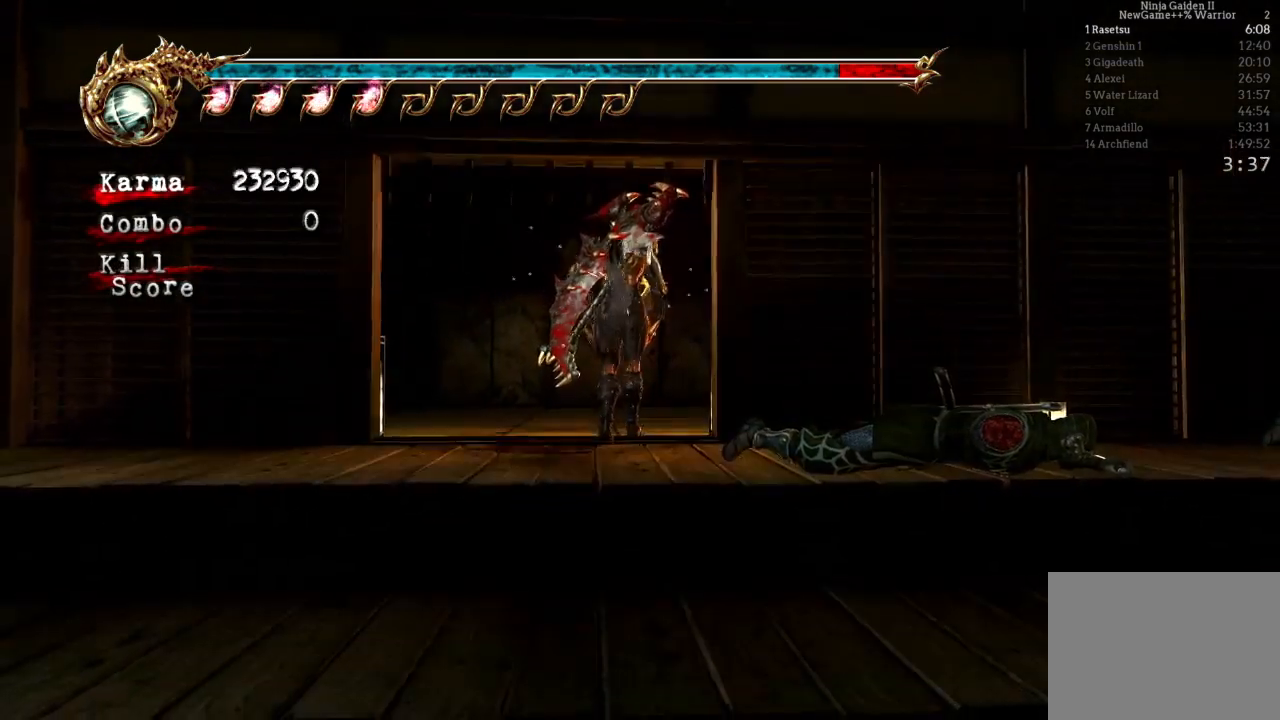
{"buttons": ["L2"], "left_stick": "up", "right_stick": "center", "events": [[433, "L2", "down"]]}
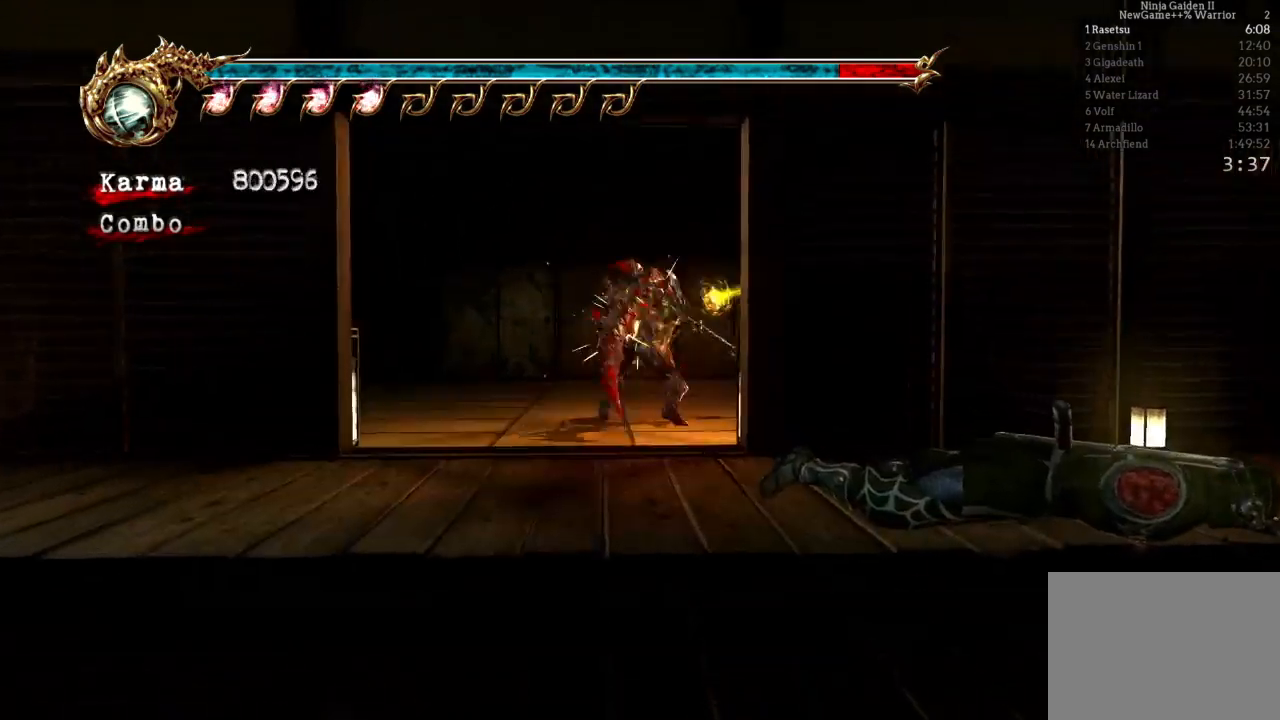
{"buttons": [], "left_stick": "up", "right_stick": "center", "events": [[133, "A", "down"], [267, "A", "up"], [267, "L2", "up"]]}
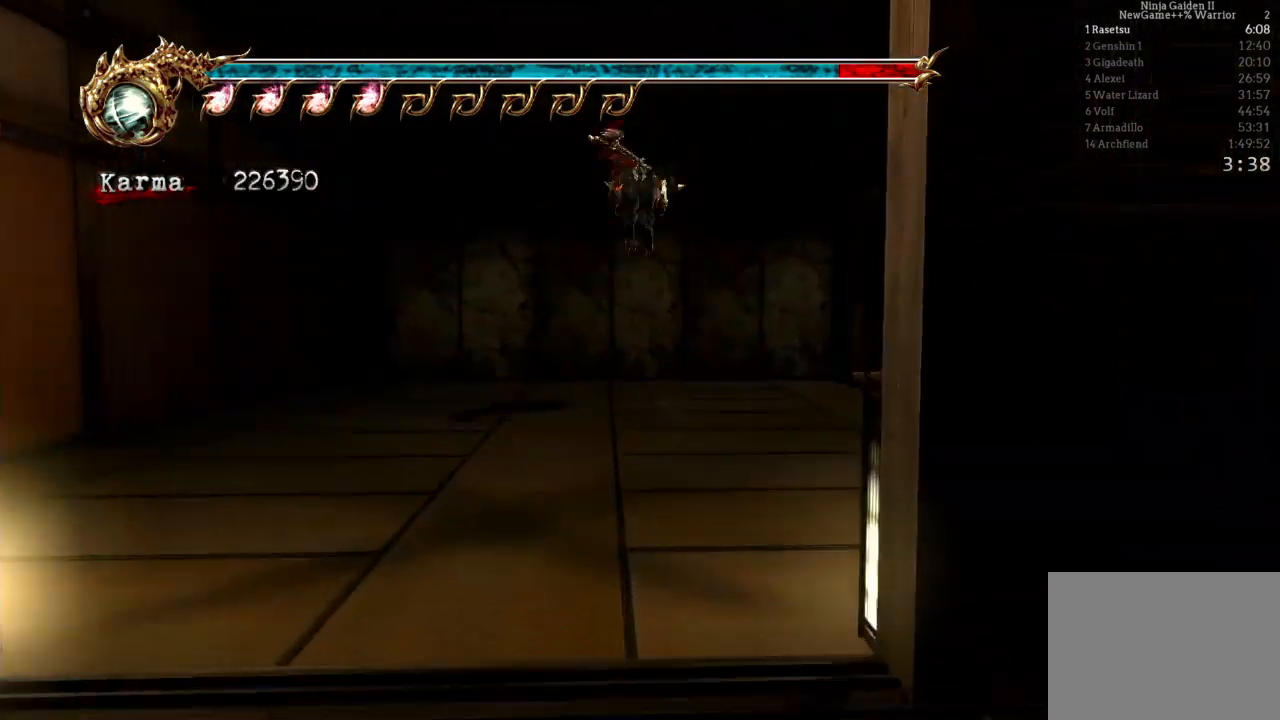
{"buttons": [], "left_stick": "center", "right_stick": "center", "events": [[183, "left_stick", "center"], [300, "X", "down"], [467, "X", "up"]]}
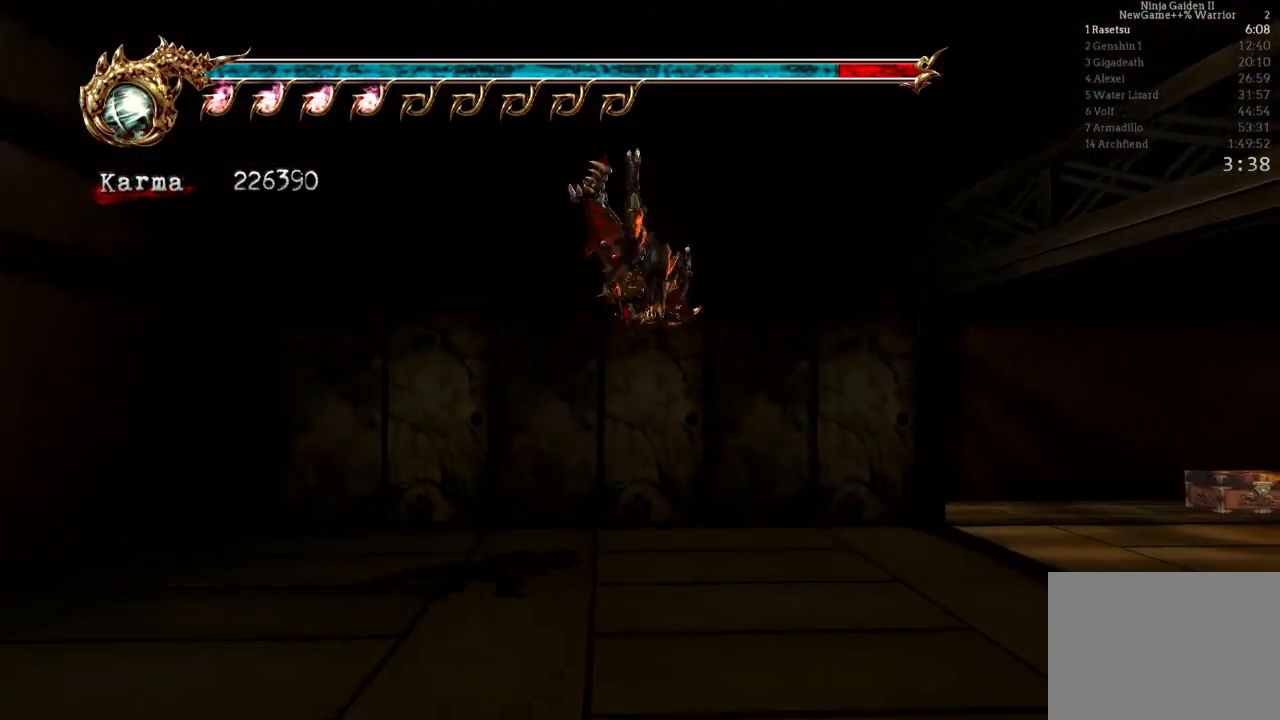
{"buttons": ["X"], "left_stick": "center", "right_stick": "center", "events": [[450, "X", "down"]]}
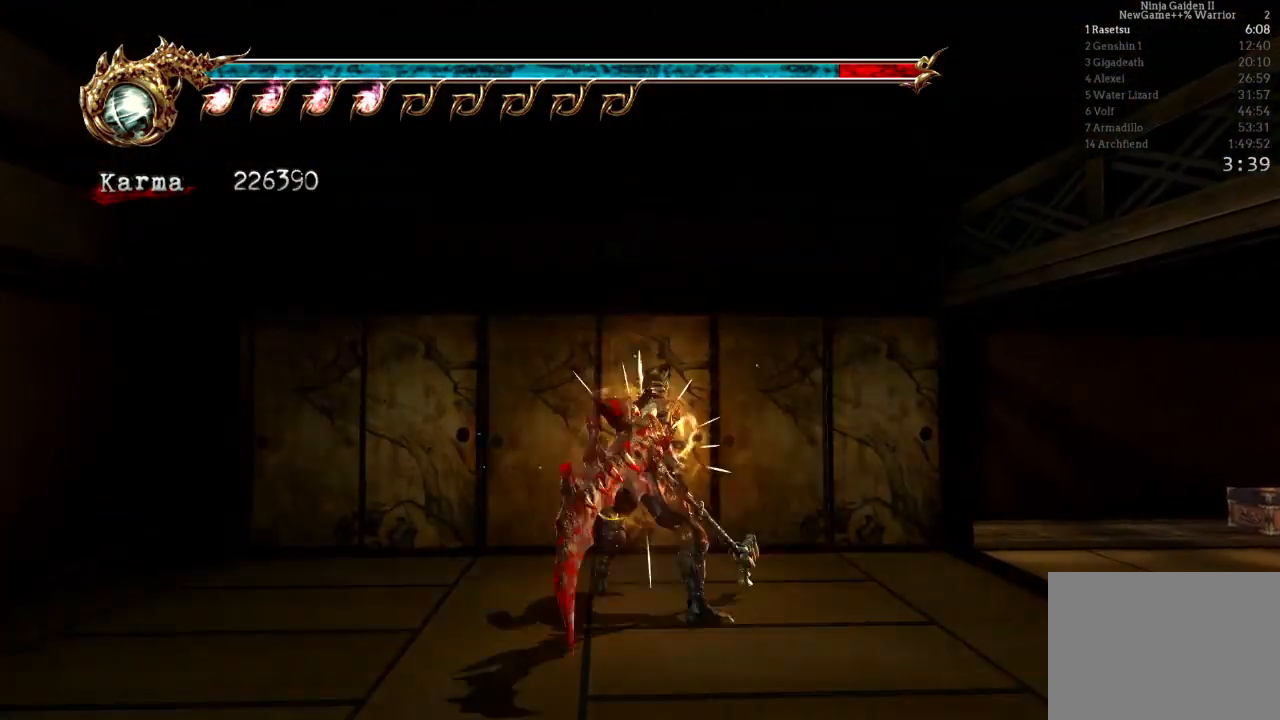
{"buttons": [], "left_stick": "center", "right_stick": "center", "events": [[67, "X", "up"]]}
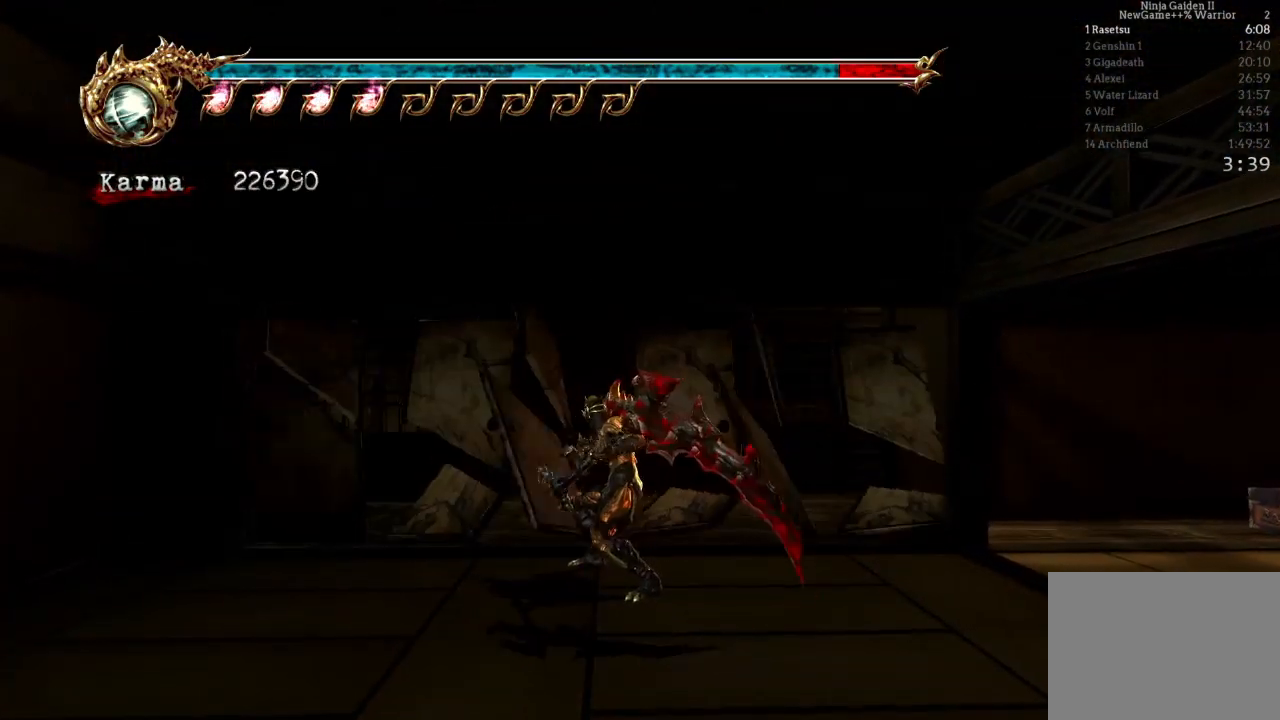
{"buttons": [], "left_stick": "up", "right_stick": "center", "events": [[67, "right_stick", "left"], [150, "left_stick", "up"], [267, "right_stick", "center"]]}
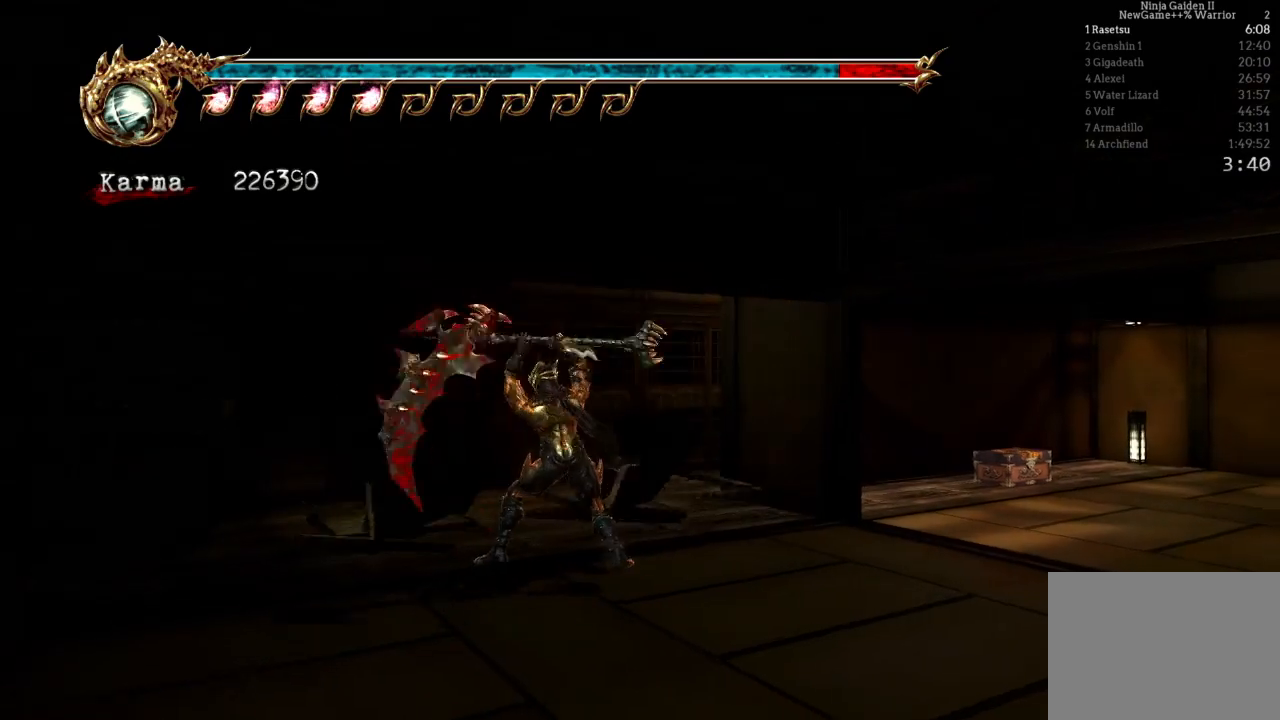
{"buttons": ["A", "L2"], "left_stick": "up", "right_stick": "center", "events": [[50, "L2", "down"], [333, "A", "down"]]}
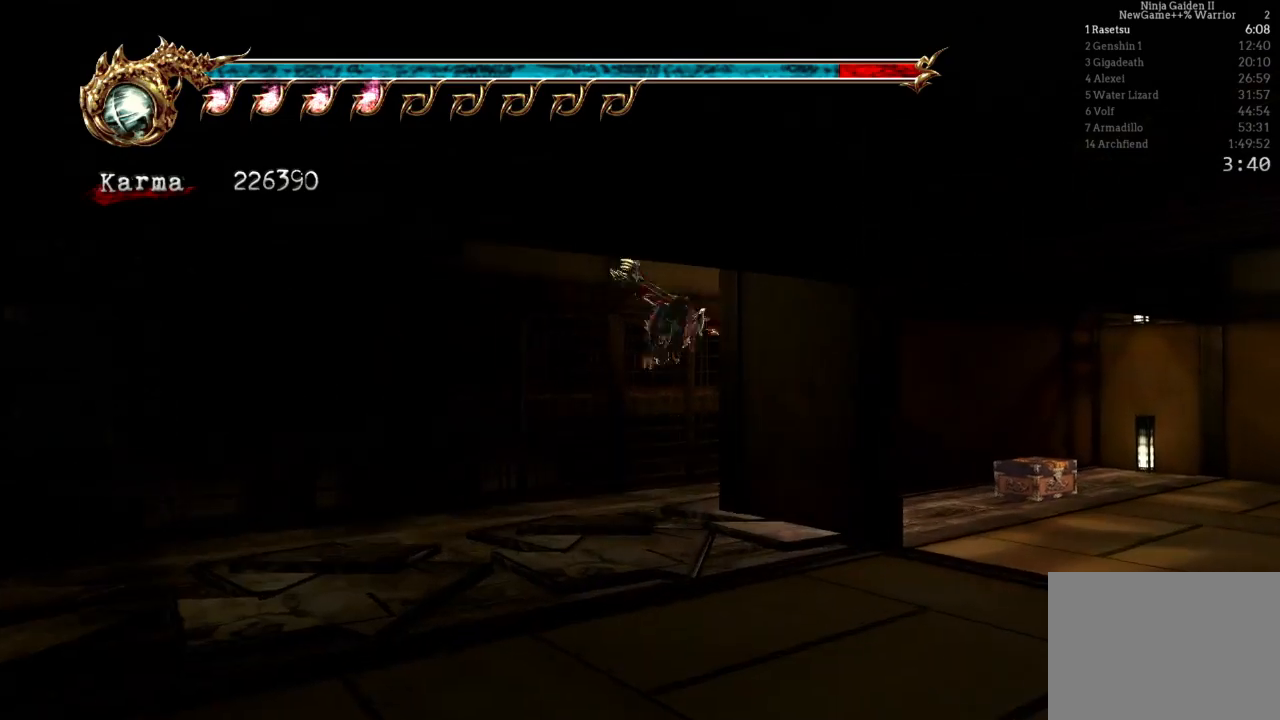
{"buttons": [], "left_stick": "center", "right_stick": "center", "events": [[17, "L2", "up"], [50, "A", "up"], [450, "left_stick", "center"]]}
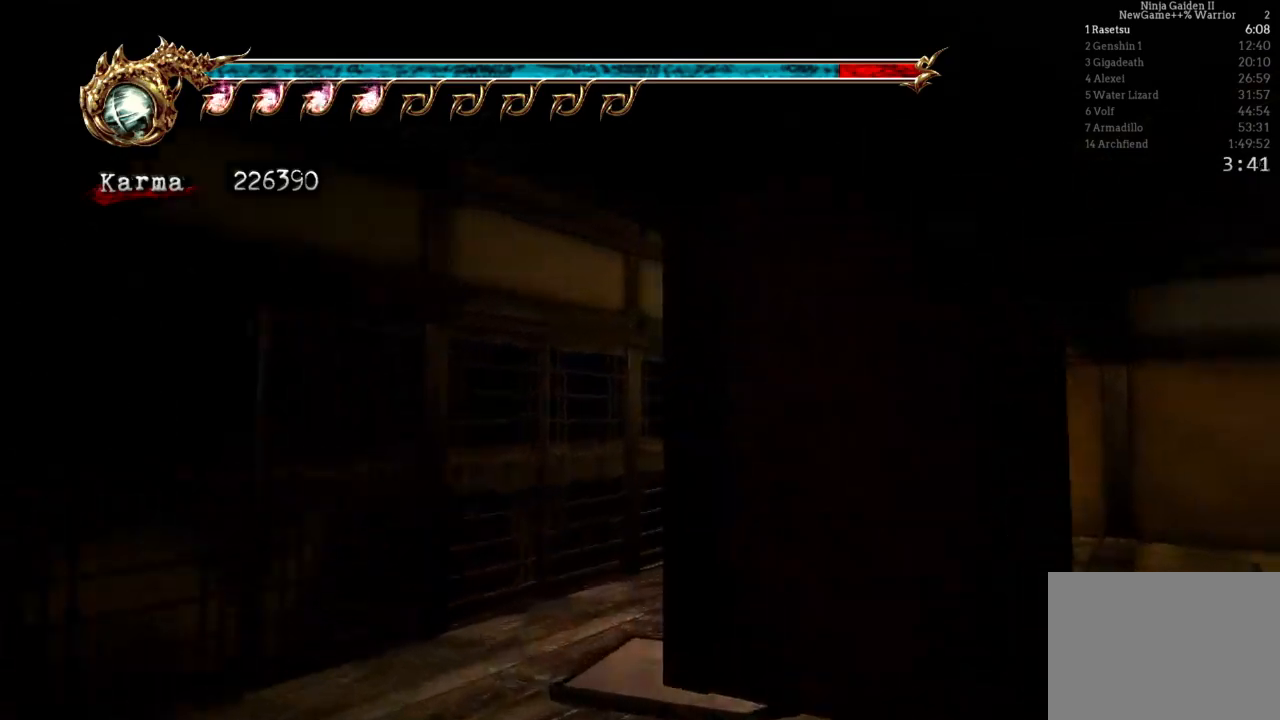
{"buttons": [], "left_stick": "left", "right_stick": "right", "events": [[50, "left_stick", "up"], [317, "left_stick", "up-left"], [367, "right_stick", "right"], [500, "left_stick", "left"]]}
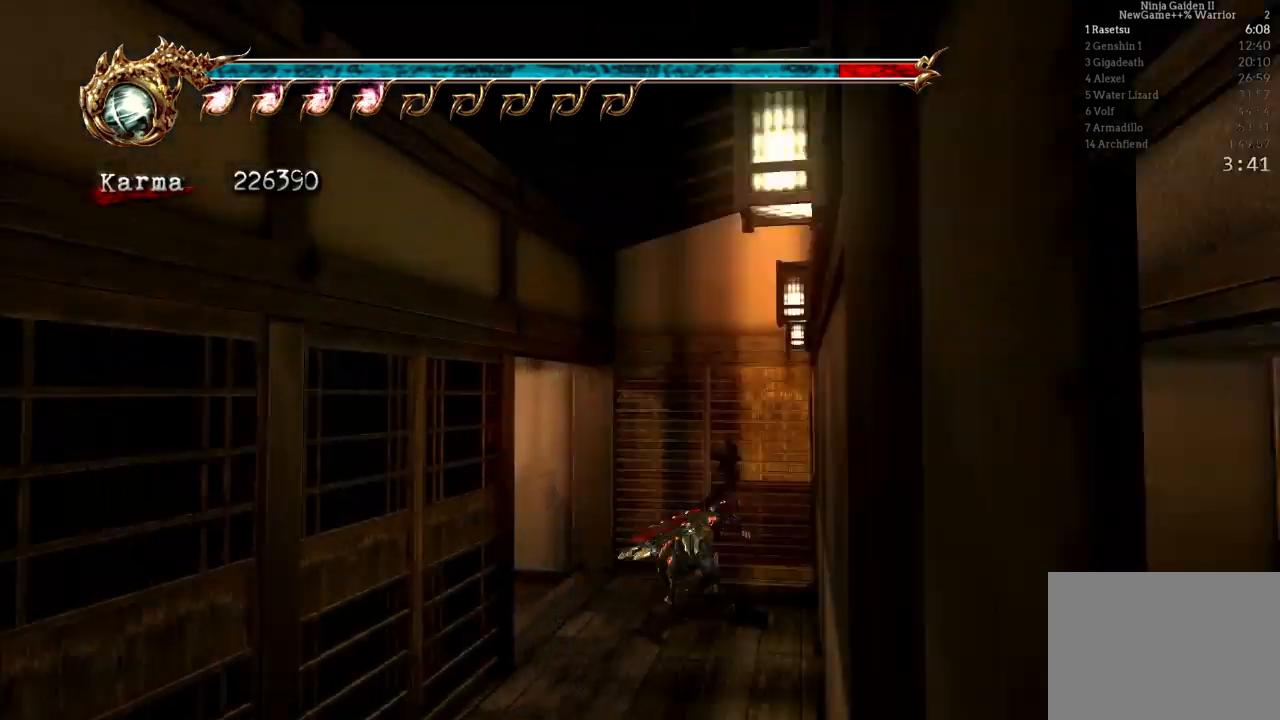
{"buttons": [], "left_stick": "up-left", "right_stick": "right", "events": [[500, "left_stick", "up-left"]]}
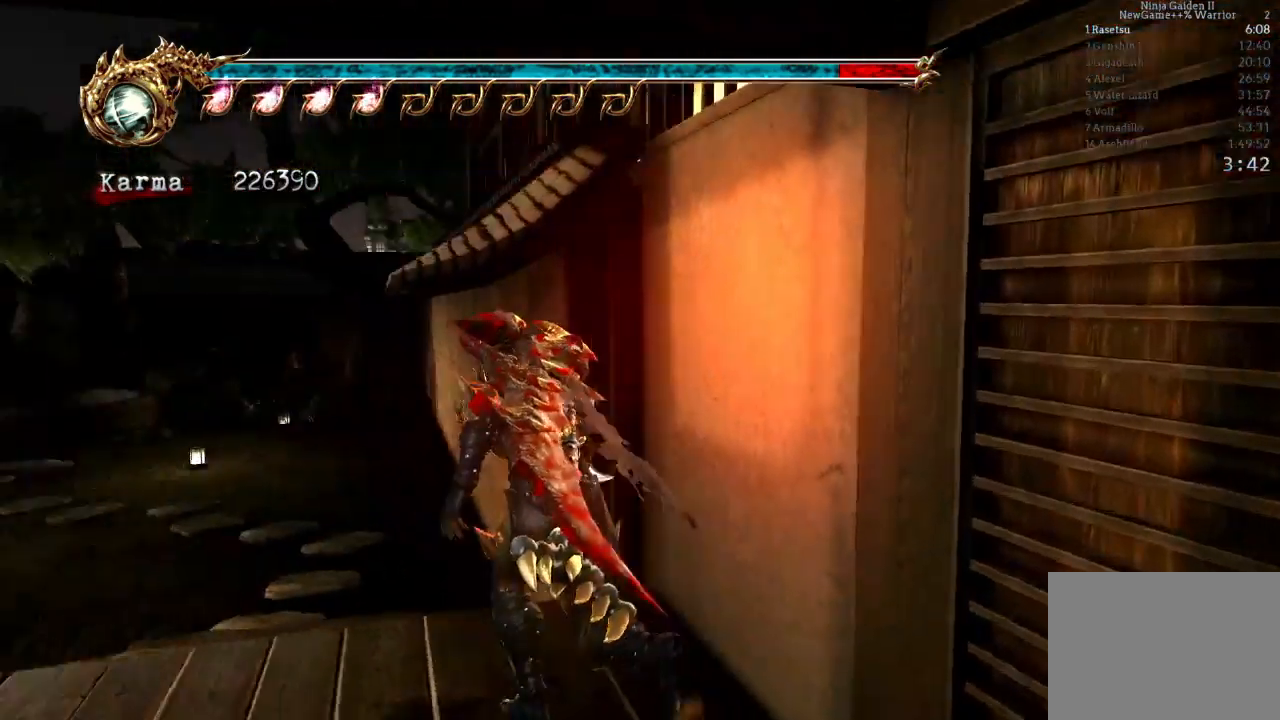
{"buttons": [], "left_stick": "up", "right_stick": "center", "events": [[83, "right_stick", "center"], [200, "left_stick", "up"]]}
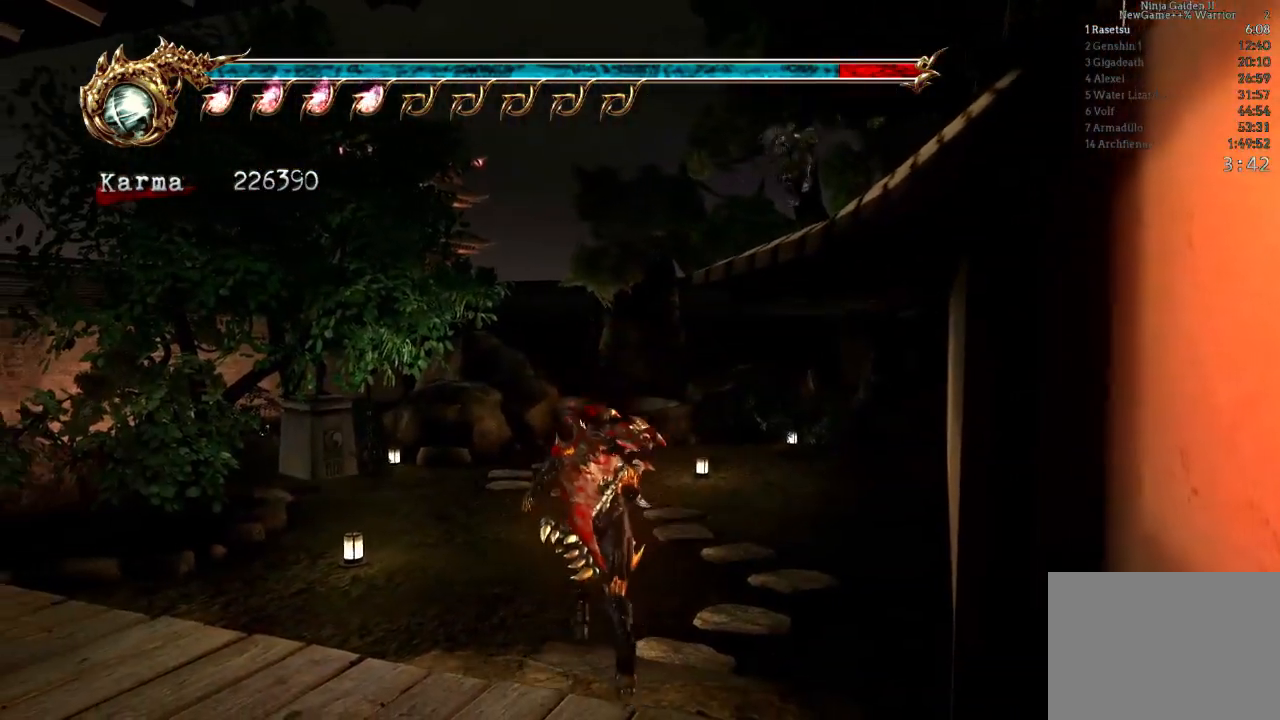
{"buttons": ["L2"], "left_stick": "up", "right_stick": "center", "events": [[283, "L2", "down"]]}
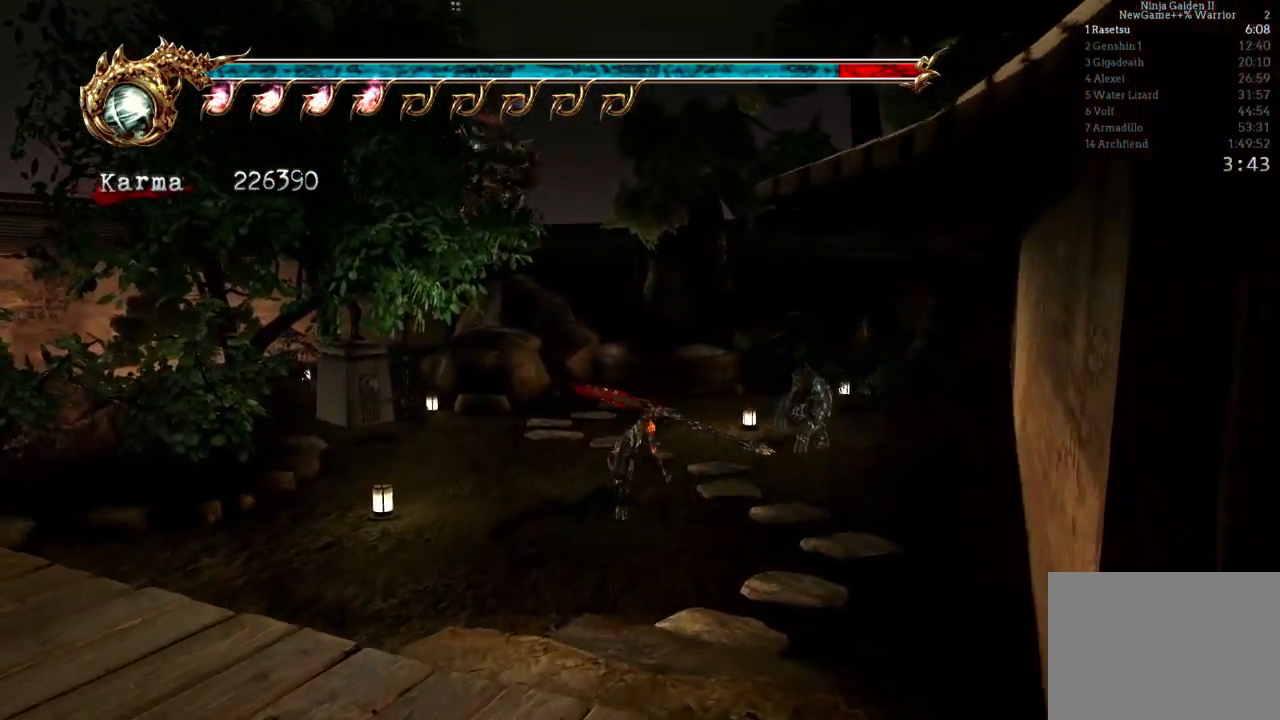
{"buttons": ["B", "Y"], "left_stick": "center", "right_stick": "center", "events": [[67, "L2", "up"], [367, "B", "down"], [367, "Y", "down"], [483, "left_stick", "center"]]}
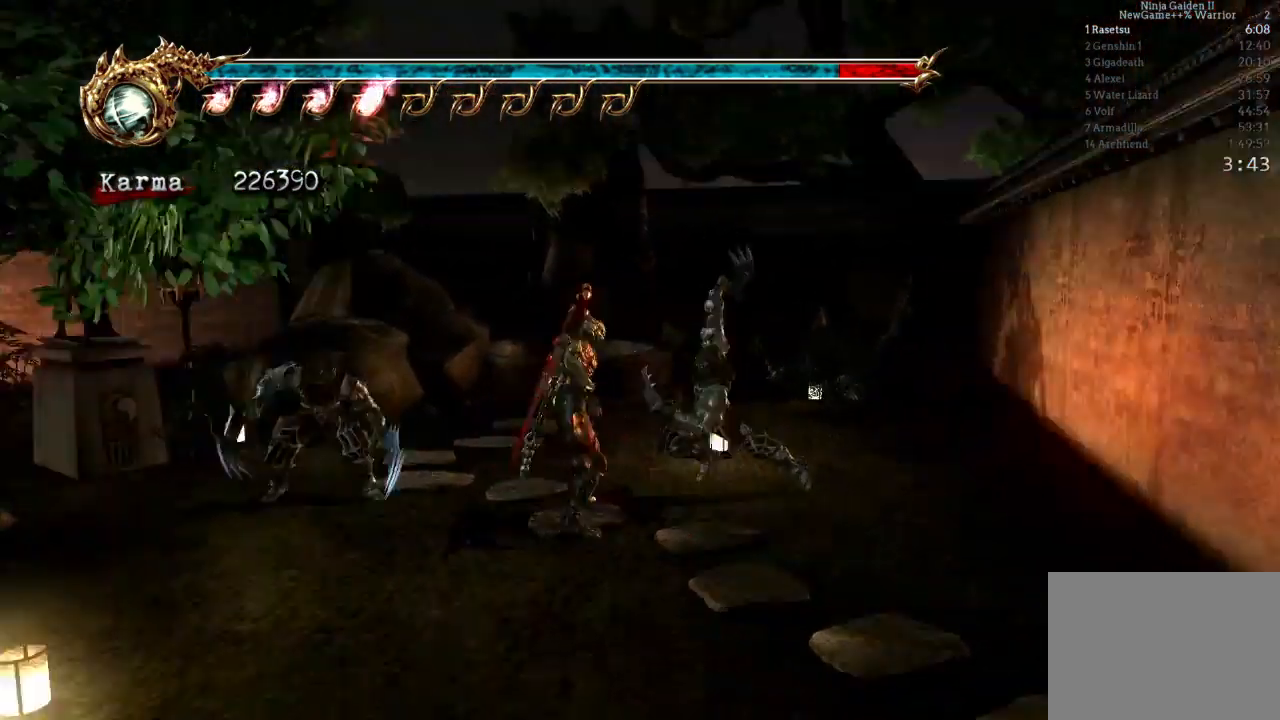
{"buttons": [], "left_stick": "center", "right_stick": "center"}
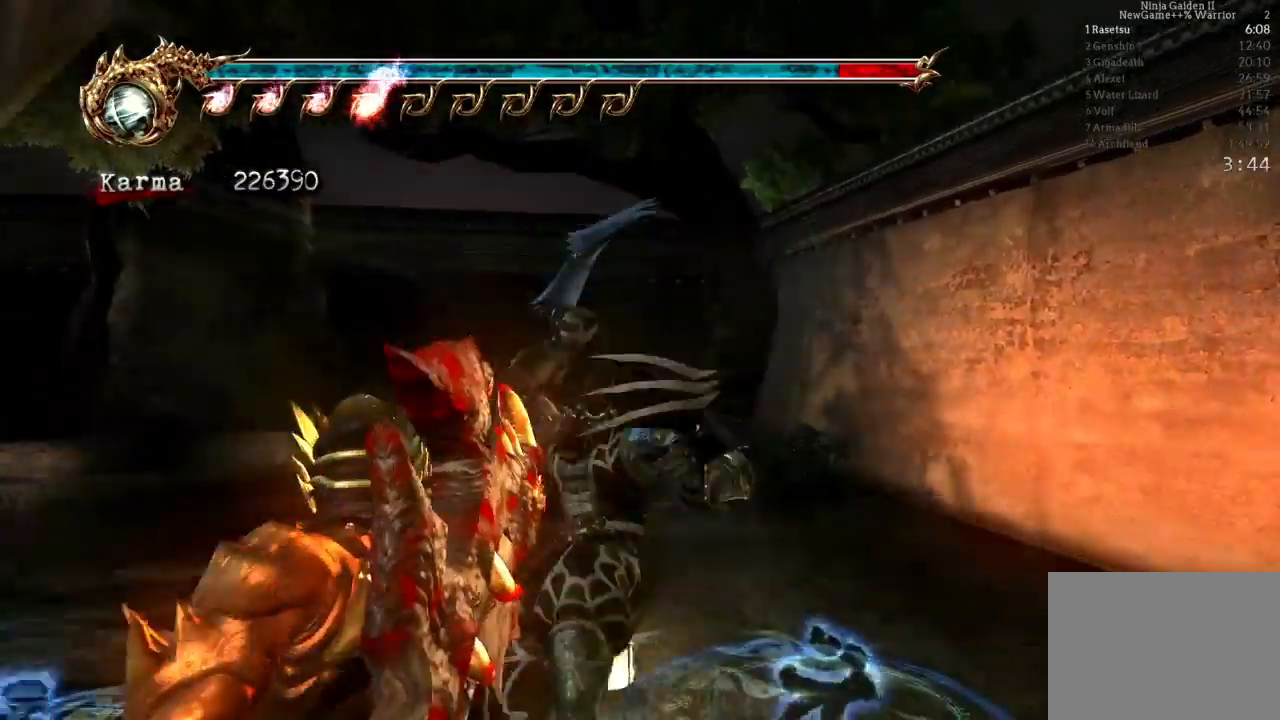
{"buttons": [], "left_stick": "left", "right_stick": "center", "events": [[267, "left_stick", "left"]]}
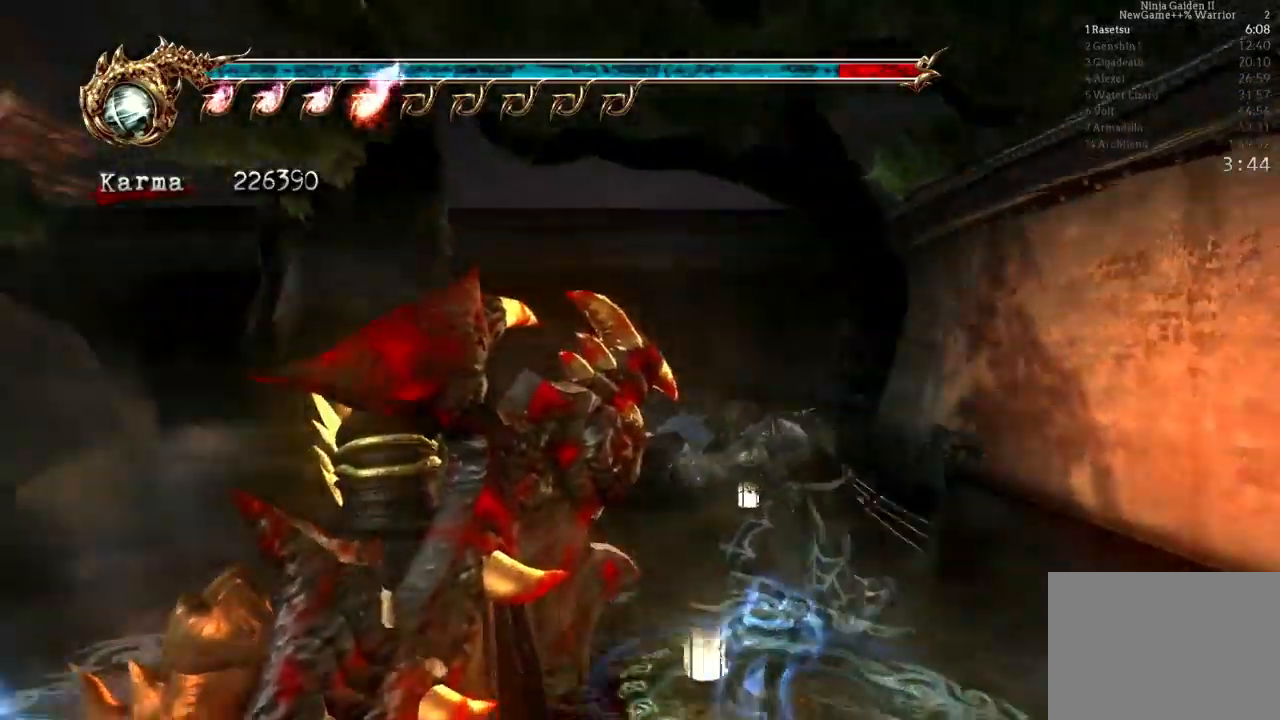
{"buttons": [], "left_stick": "center", "right_stick": "center", "events": [[17, "left_stick", "center"]]}
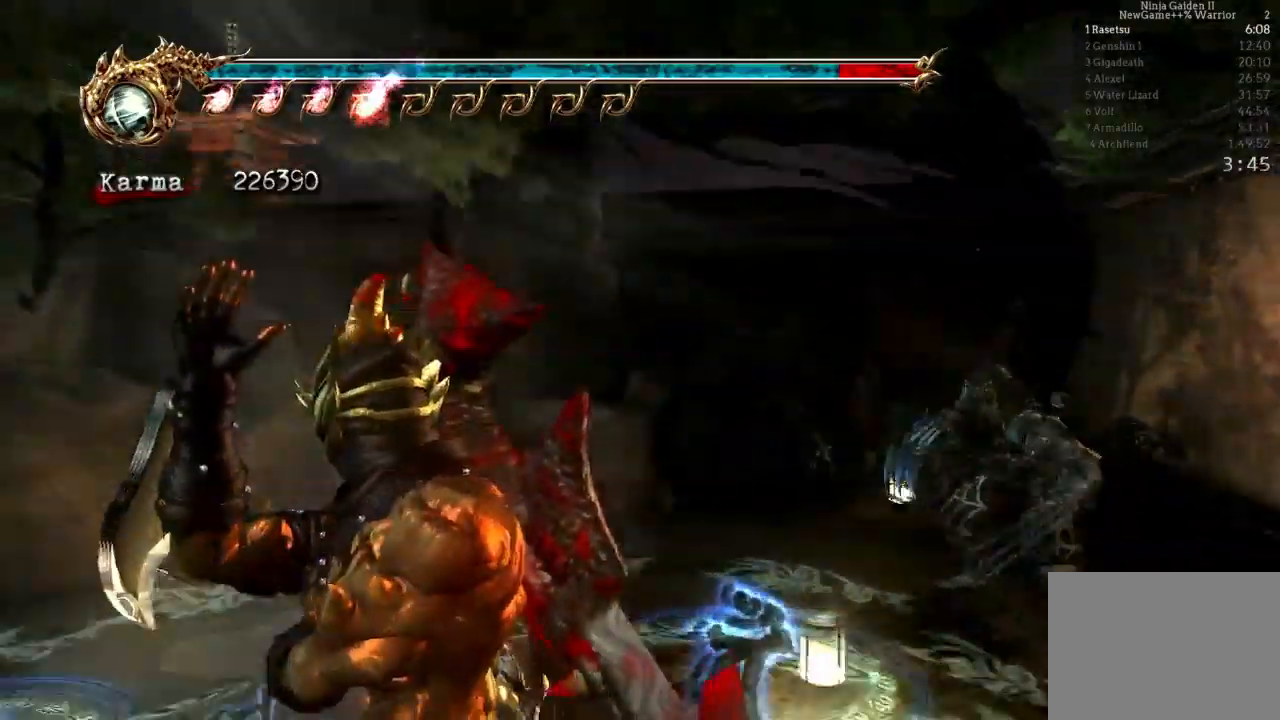
{"buttons": [], "left_stick": "center", "right_stick": "center", "events": []}
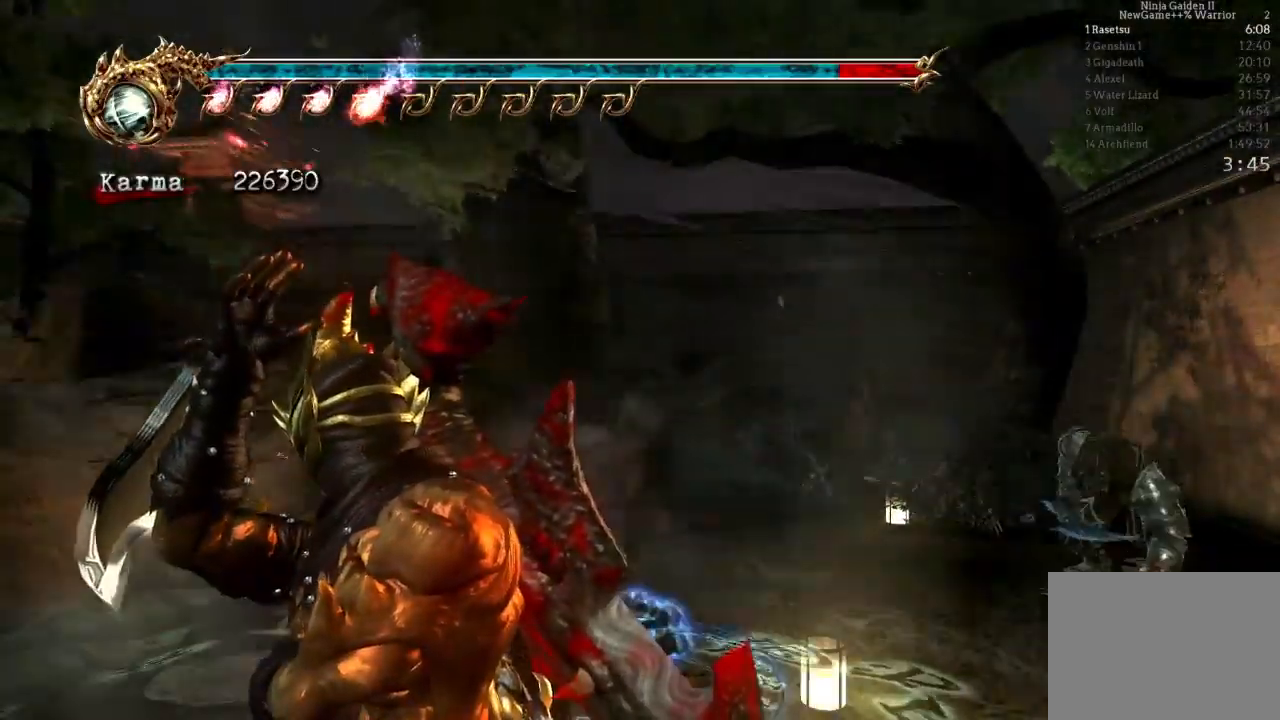
{"buttons": [], "left_stick": "center", "right_stick": "center", "events": []}